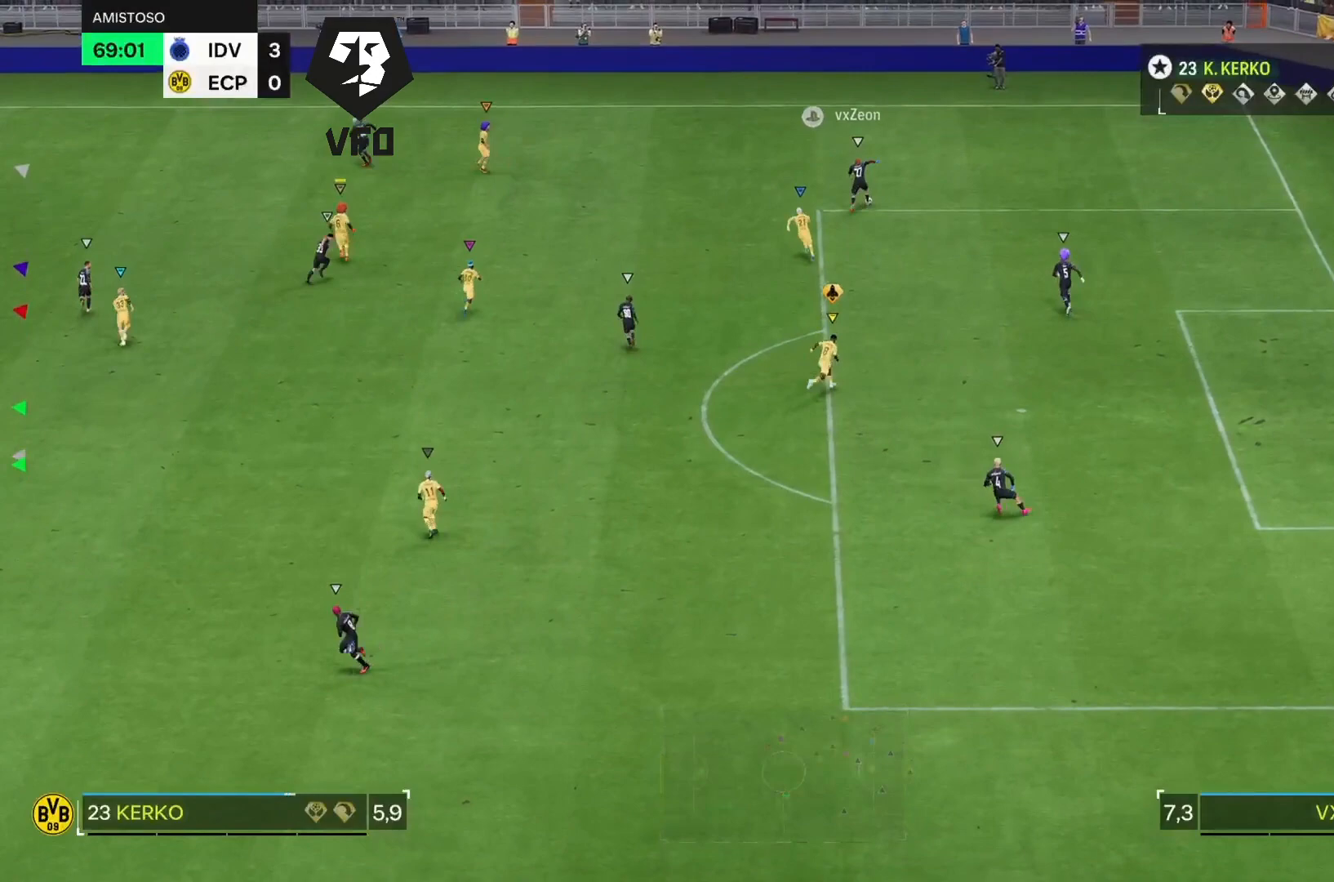
Gameplay with a controller (PlayStation layout); each line is a JSON object with the inputs held at the frame after it (dt_ms = milliseconds from this image to that frame). "events" lists button and stick changes between this image and that frame as [ms after this image, input, new state], when the widget could be followed in between. Not read: L3 R3.
{"dt_ms": 500, "buttons": [], "left_stick": "up-right", "right_stick": "center", "events": [[33, "R2", "down"], [433, "R2", "up"], [500, "left_stick", "up-right"]]}
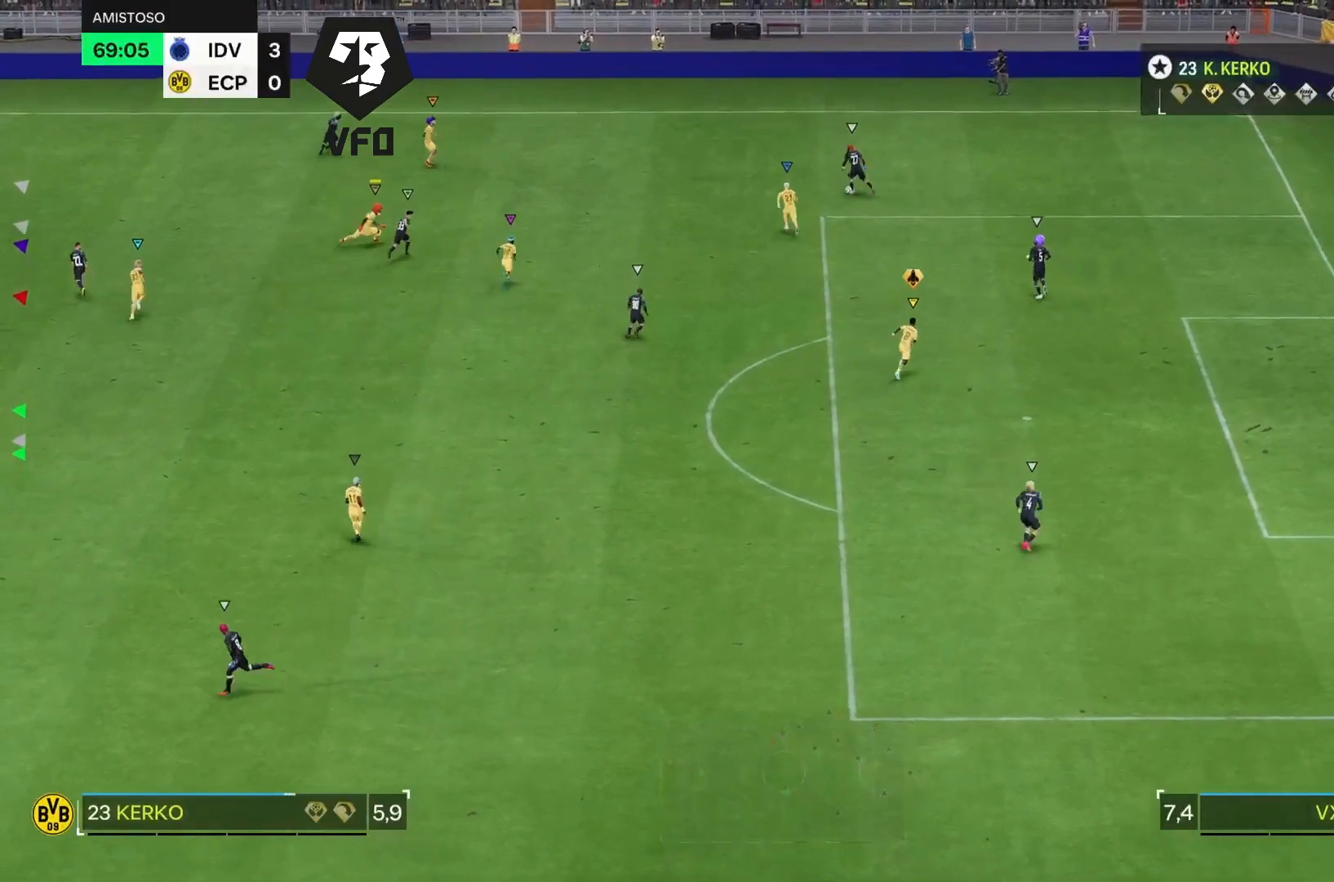
{"dt_ms": 500, "buttons": [], "left_stick": "center", "right_stick": "center", "events": [[67, "L2", "down"], [367, "L2", "up"], [367, "left_stick", "center"]]}
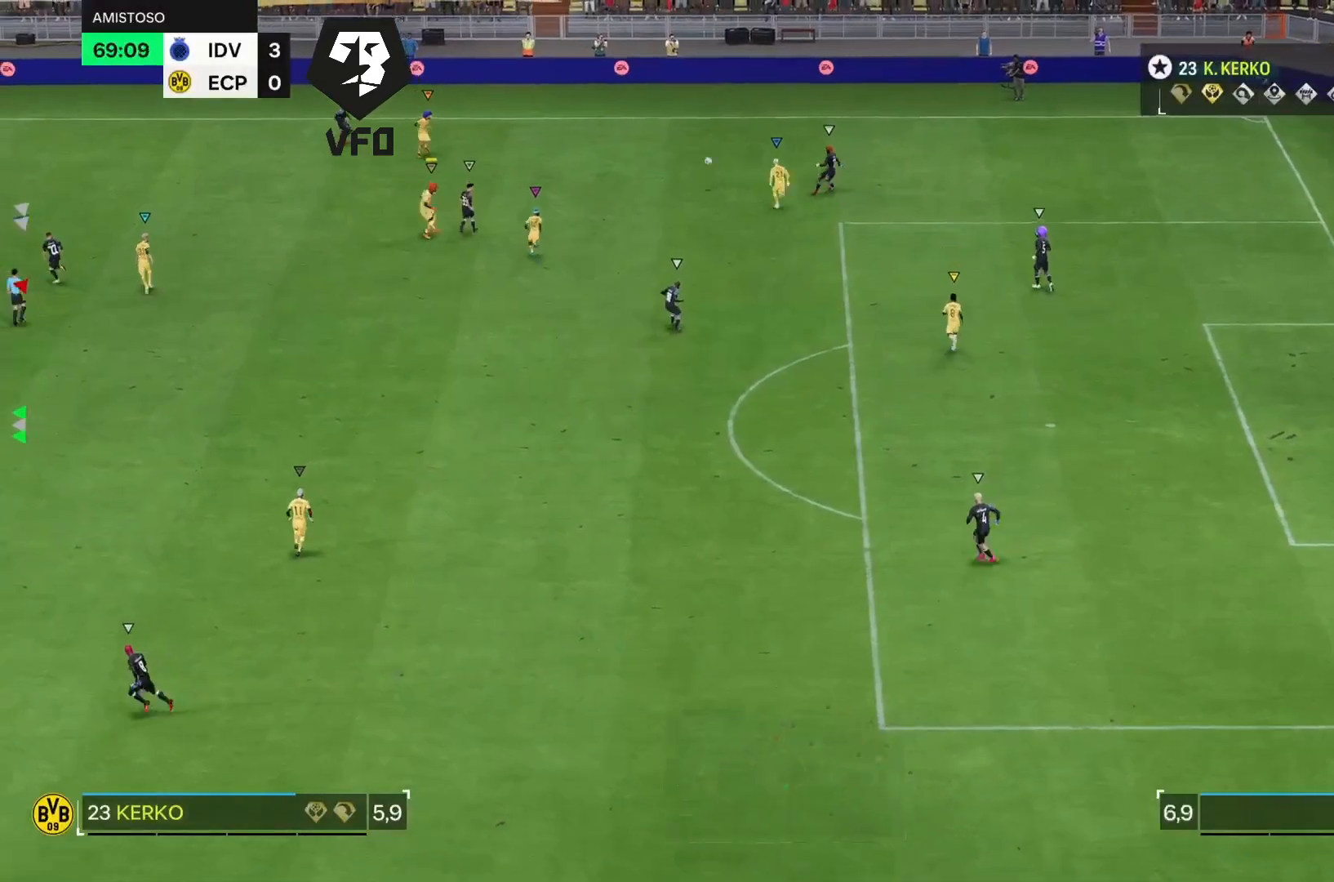
{"dt_ms": 500, "buttons": ["L2", "R2"], "left_stick": "down", "right_stick": "center", "events": [[233, "left_stick", "down-right"], [333, "R2", "down"], [433, "L2", "down"], [433, "left_stick", "down"]]}
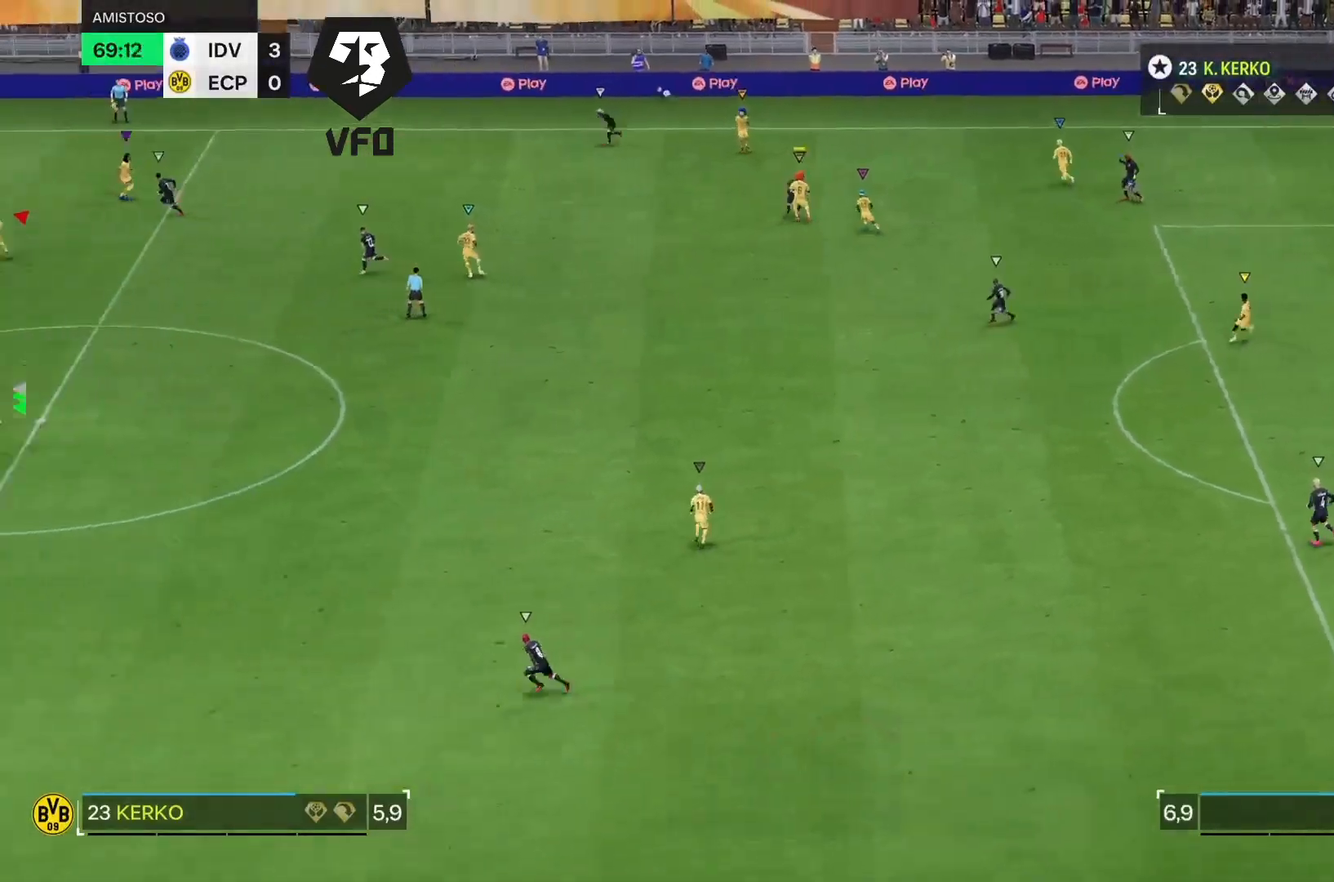
{"dt_ms": 500, "buttons": ["R2"], "left_stick": "down-left", "right_stick": "center", "events": [[233, "L2", "up"], [267, "left_stick", "down-left"]]}
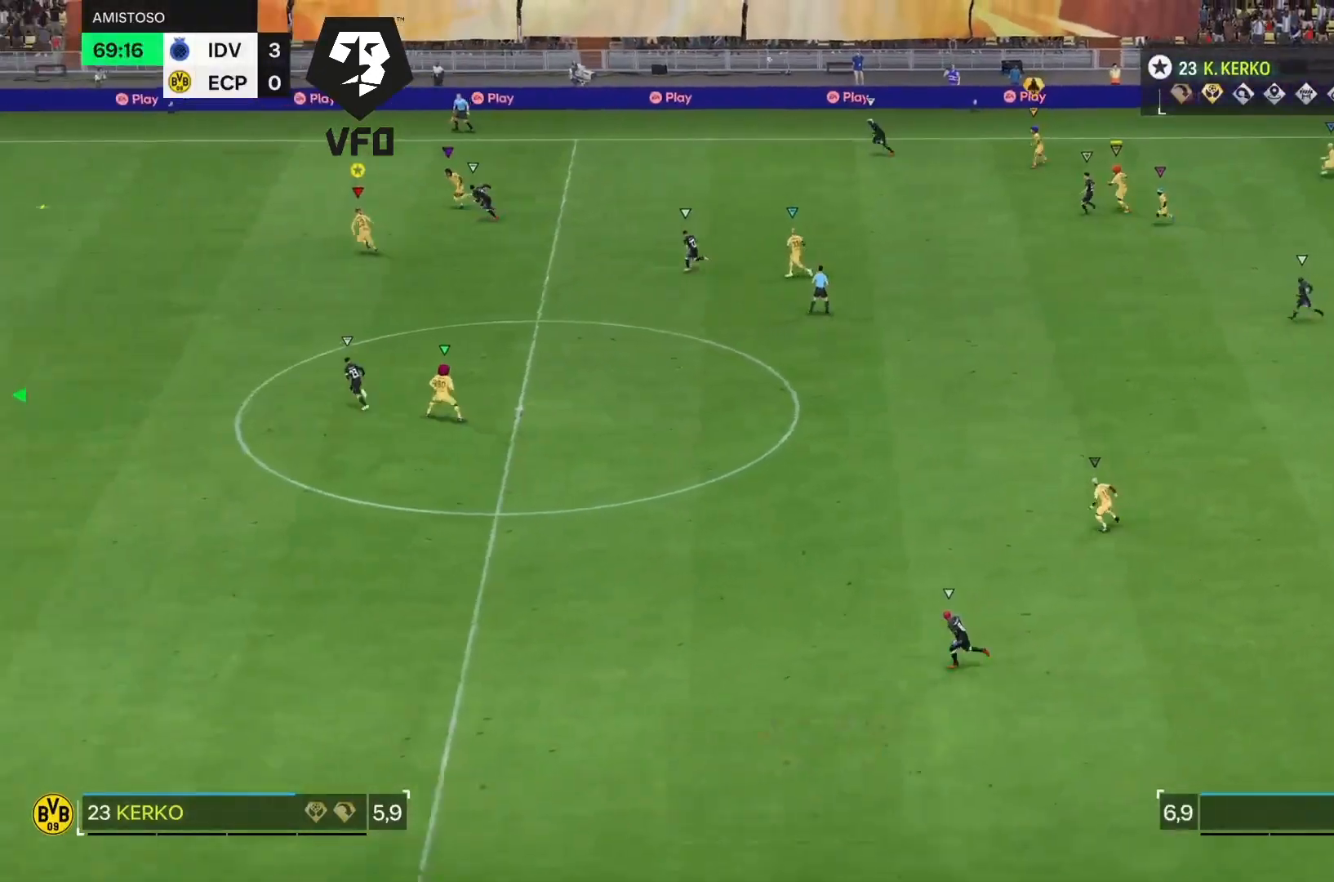
{"dt_ms": 500, "buttons": ["R2"], "left_stick": "left", "right_stick": "center", "events": [[367, "left_stick", "left"]]}
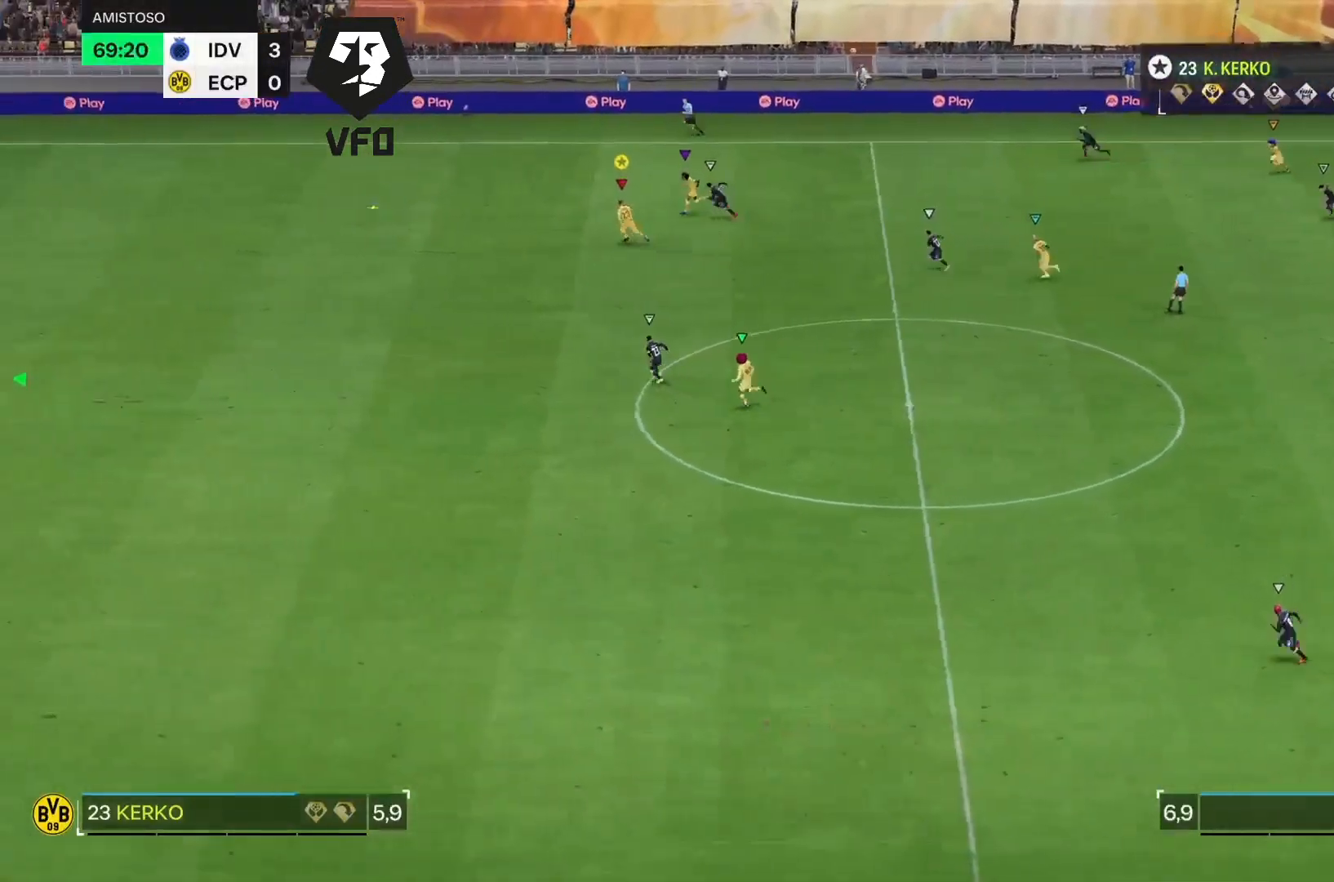
{"dt_ms": 500, "buttons": ["R2"], "left_stick": "left", "right_stick": "center", "events": []}
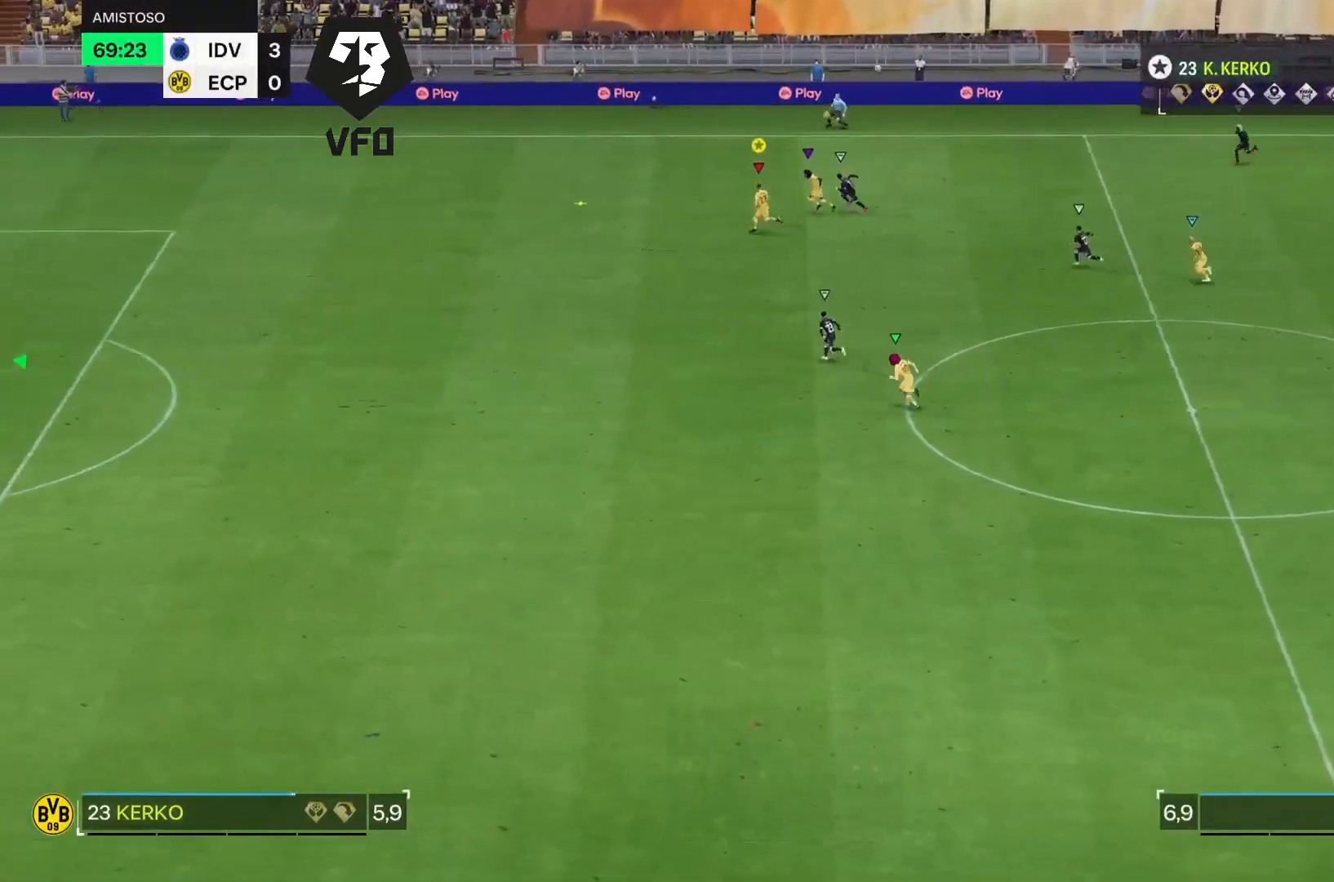
{"dt_ms": 500, "buttons": ["R2"], "left_stick": "down-left", "right_stick": "center", "events": [[467, "left_stick", "down-left"]]}
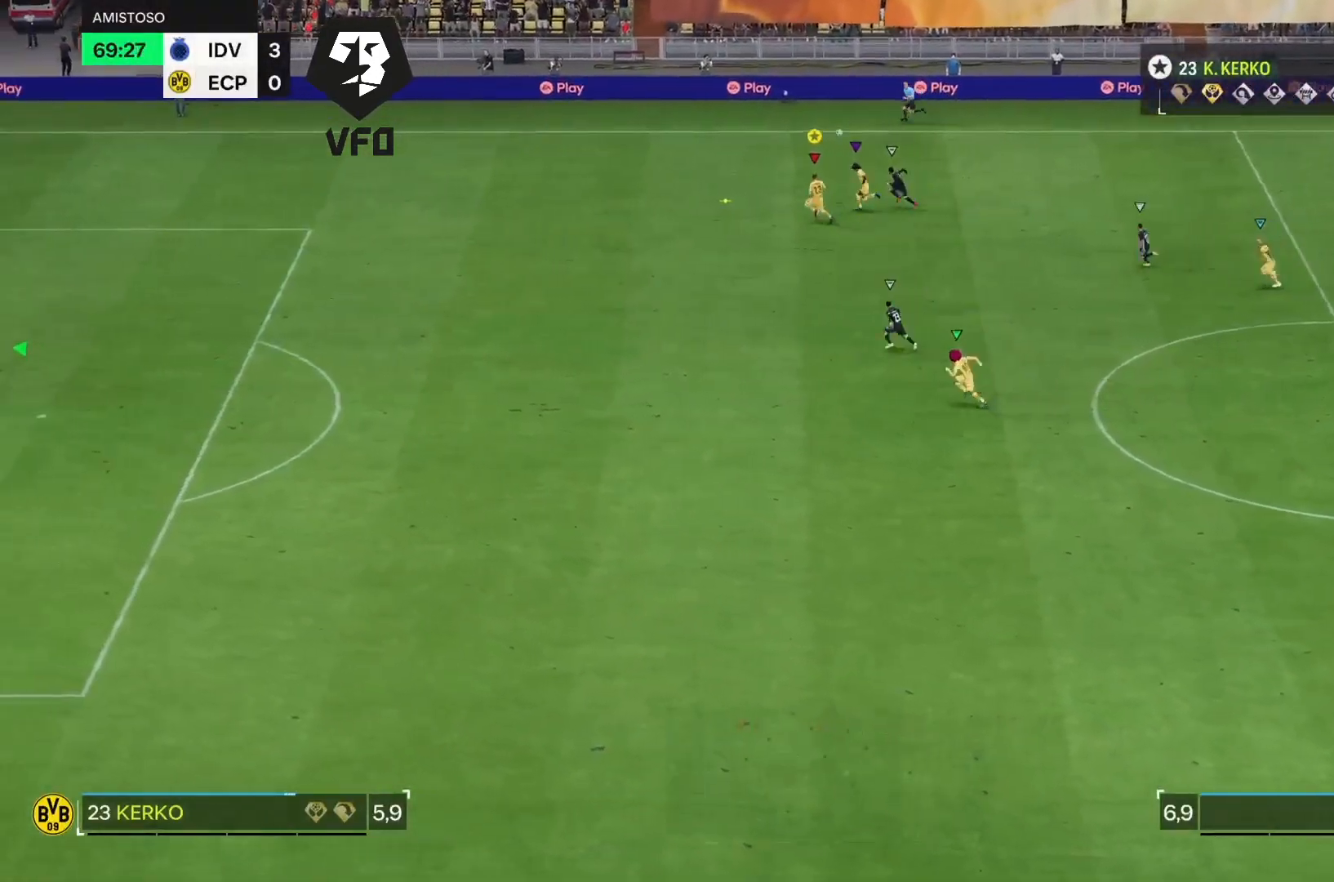
{"dt_ms": 500, "buttons": ["R2"], "left_stick": "down-left", "right_stick": "center", "events": []}
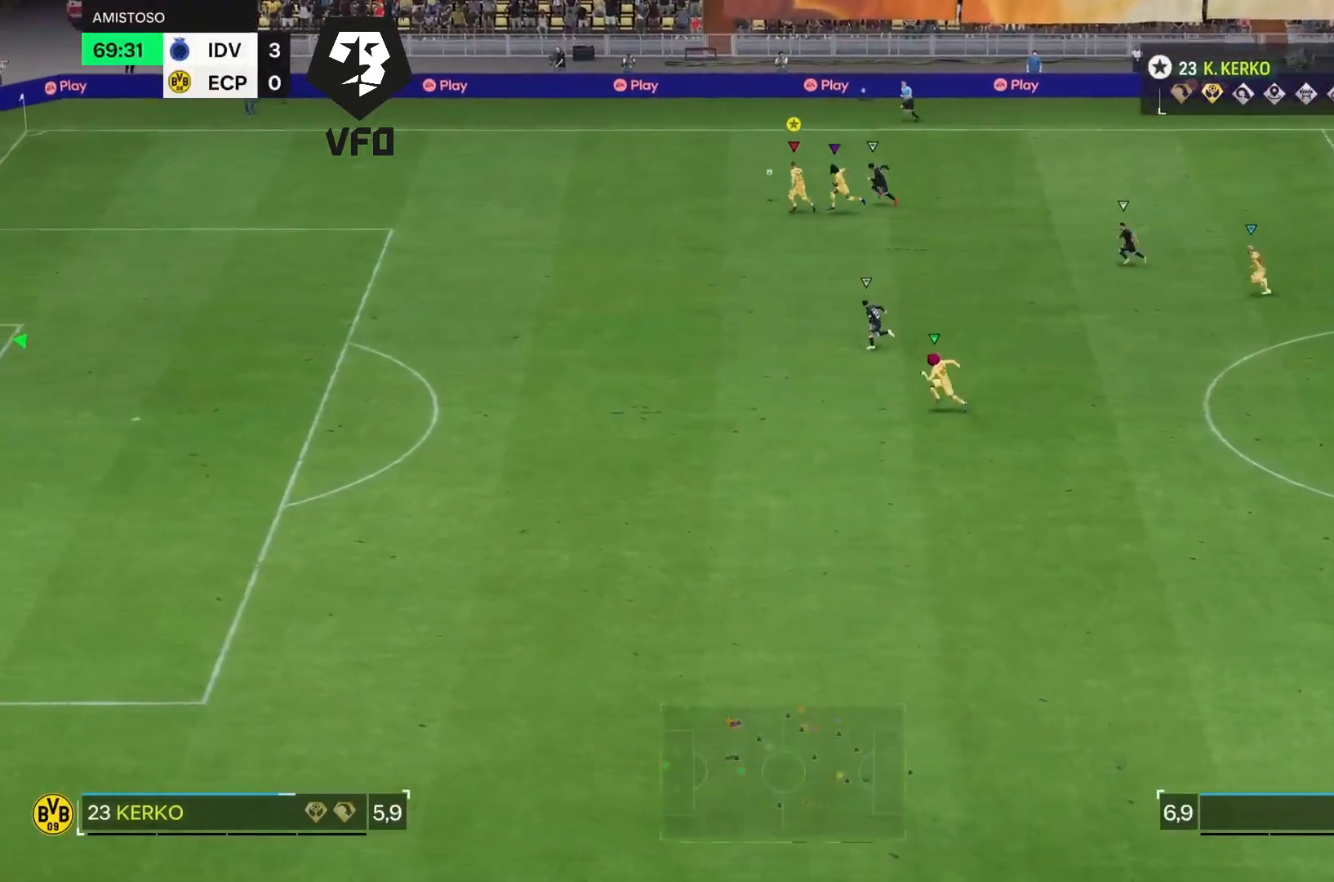
{"dt_ms": 500, "buttons": [], "left_stick": "left", "right_stick": "center", "events": [[267, "left_stick", "left"], [300, "R2", "up"]]}
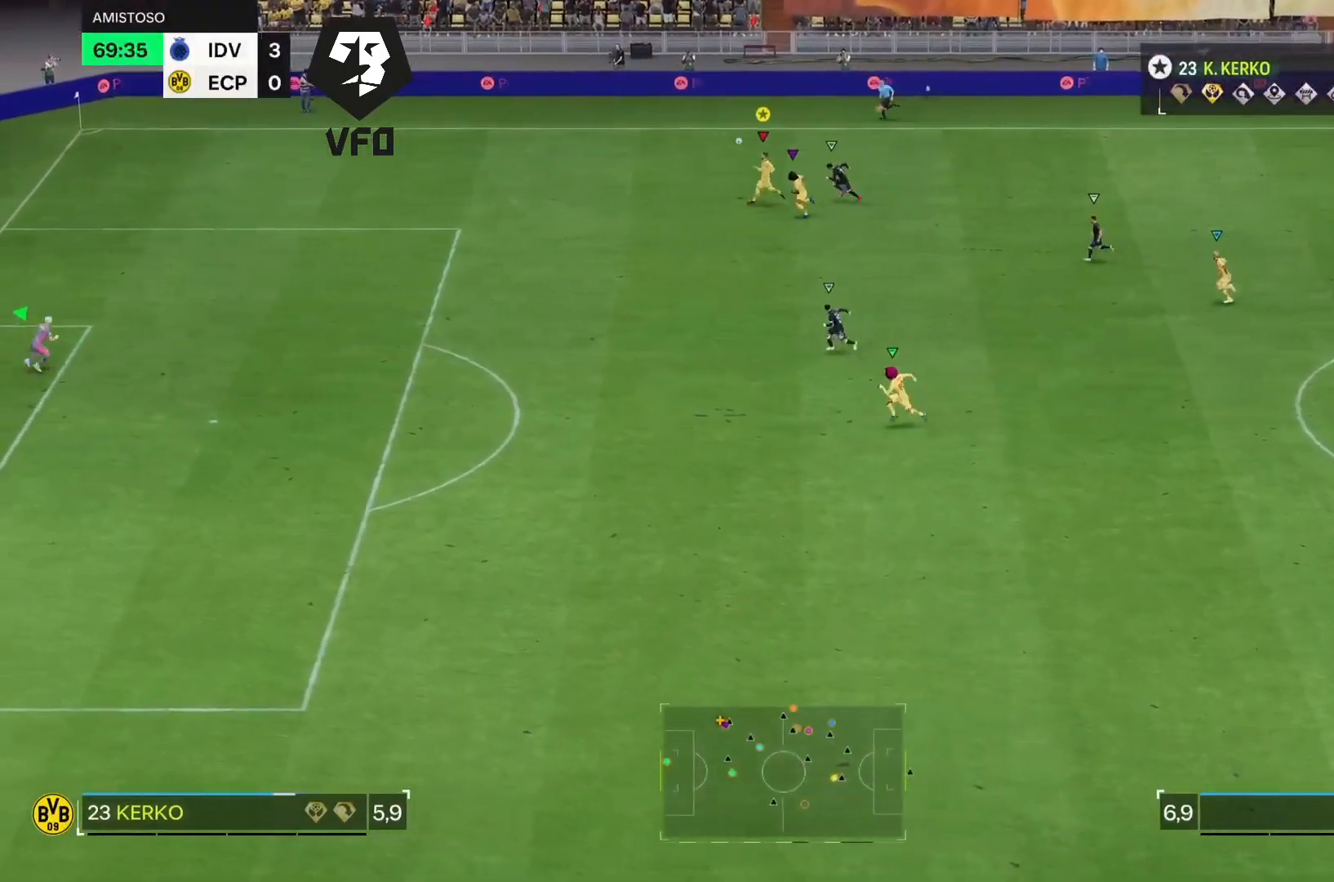
{"dt_ms": 1000, "buttons": [], "left_stick": "up-right", "right_stick": "center"}
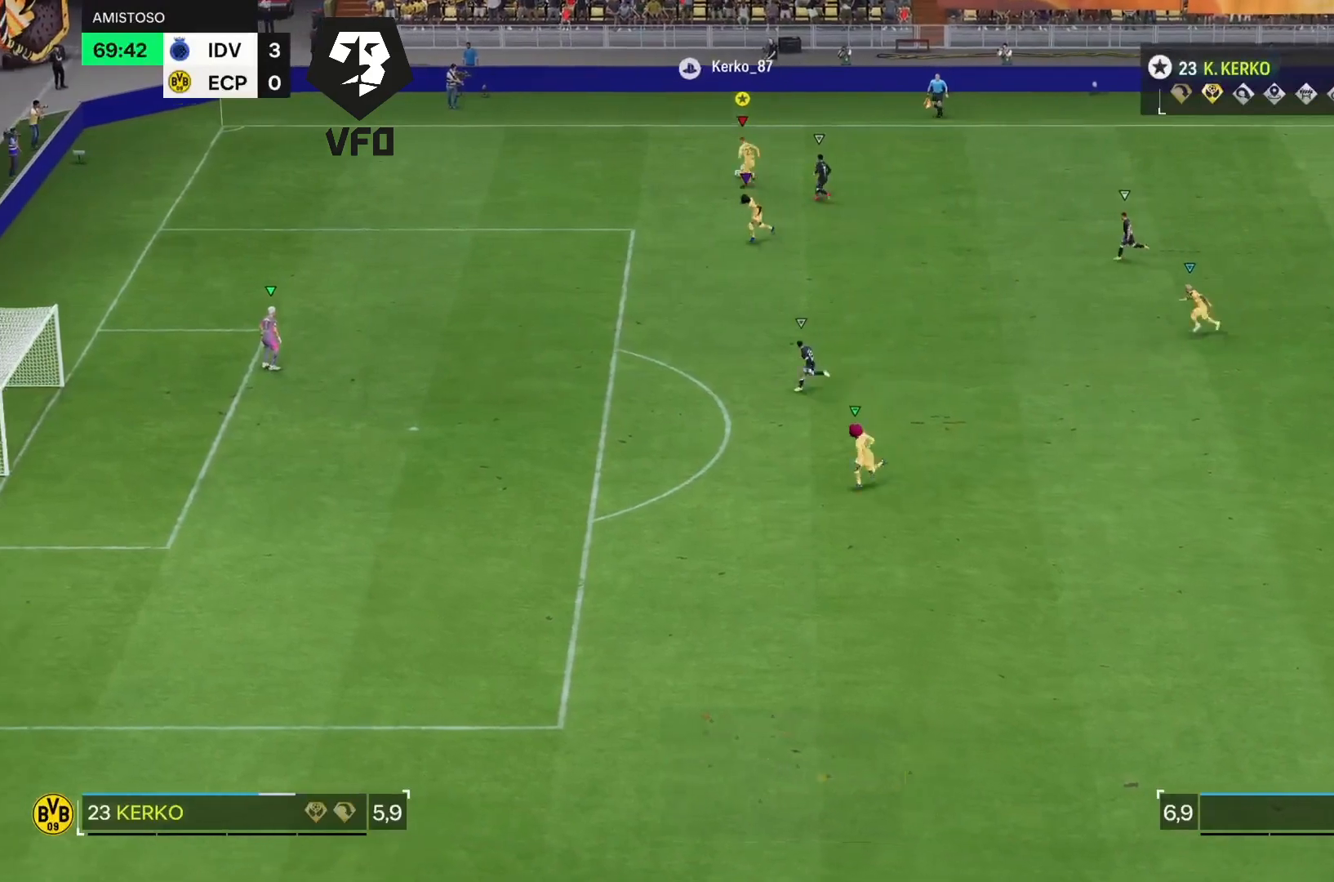
{"dt_ms": 500, "buttons": ["CIRCLE"], "left_stick": "right", "right_stick": "center", "events": [[267, "left_stick", "right"], [467, "CIRCLE", "down"]]}
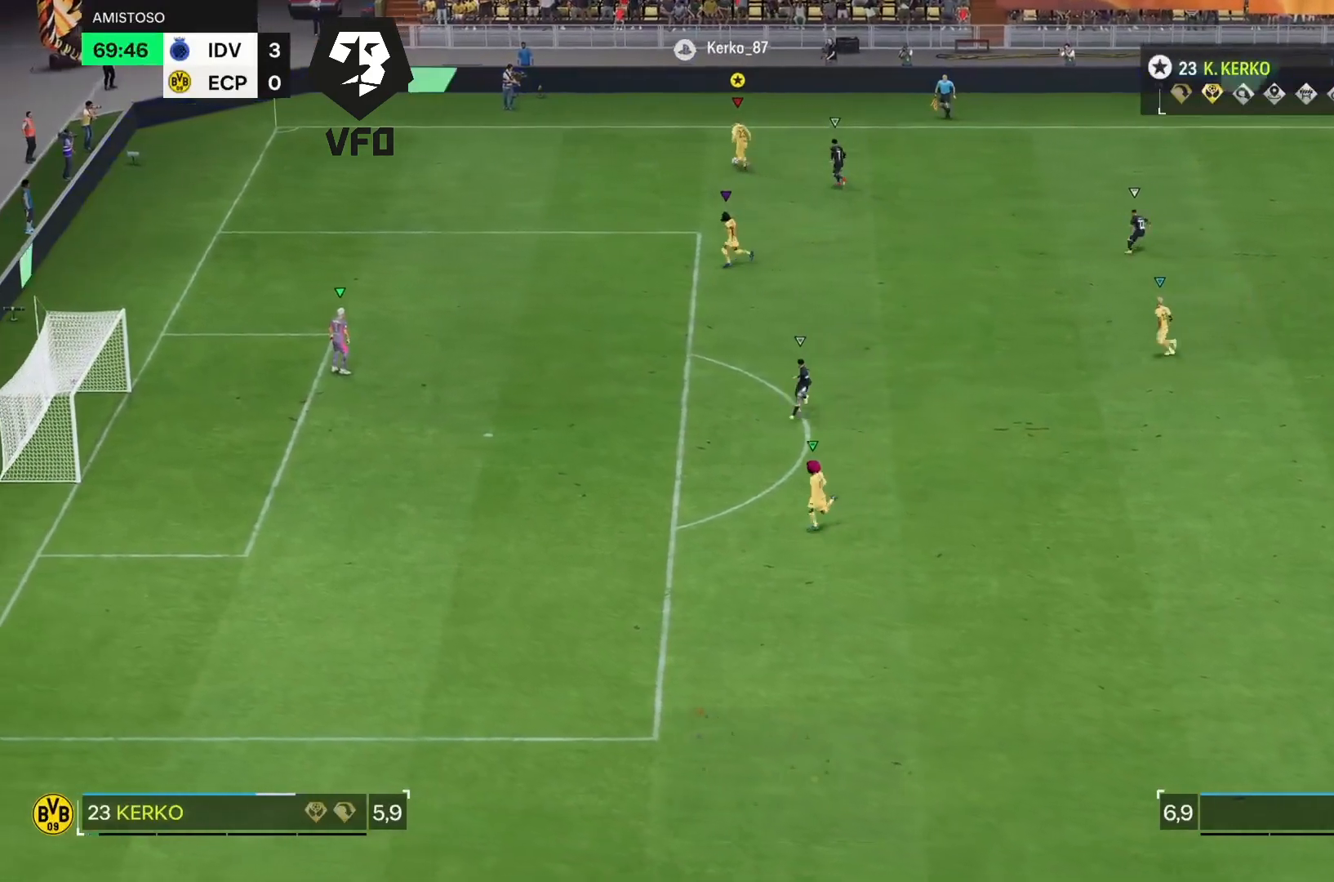
{"dt_ms": 500, "buttons": ["CIRCLE"], "left_stick": "right", "right_stick": "center", "events": []}
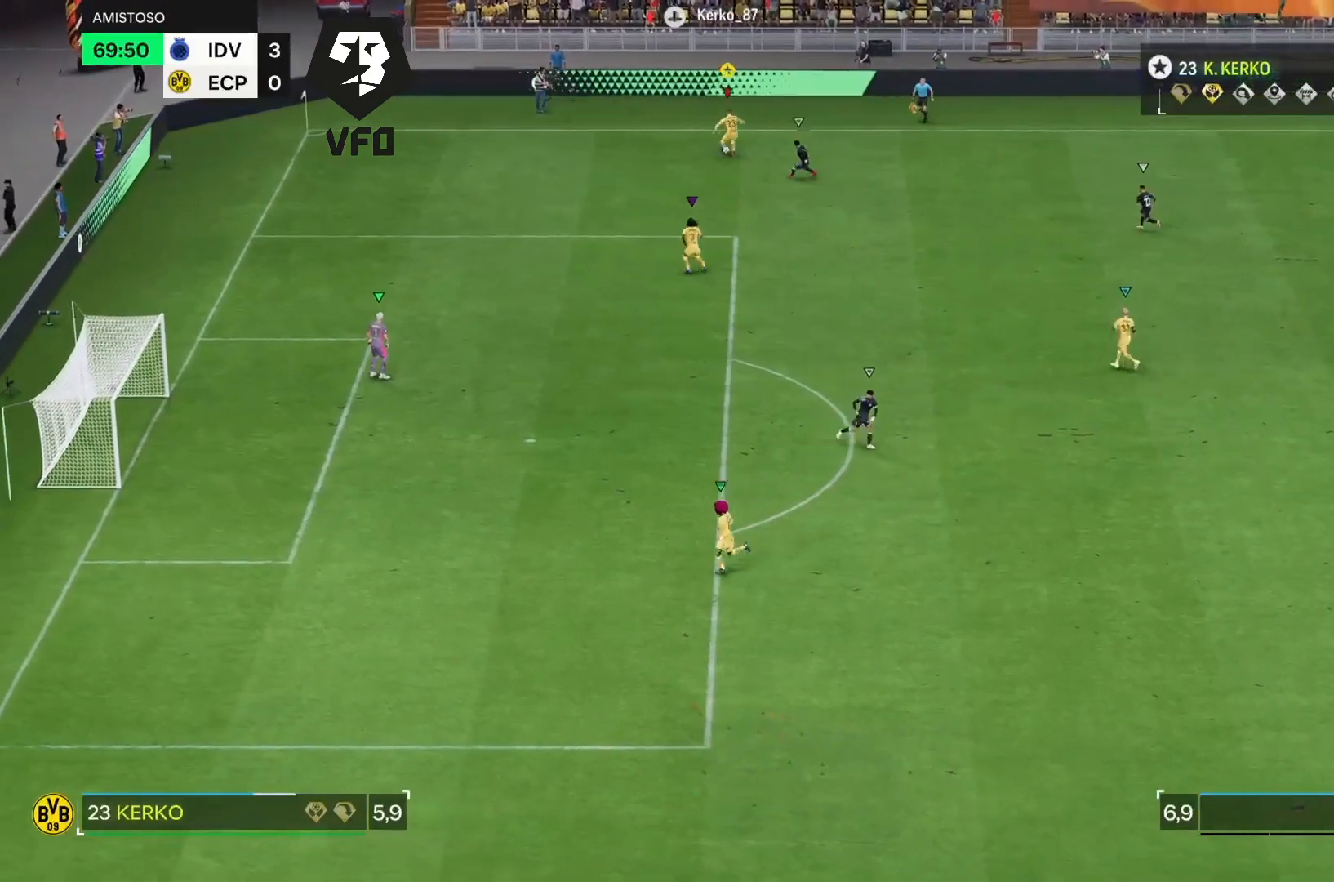
{"dt_ms": 500, "buttons": ["CIRCLE"], "left_stick": "right", "right_stick": "center", "events": []}
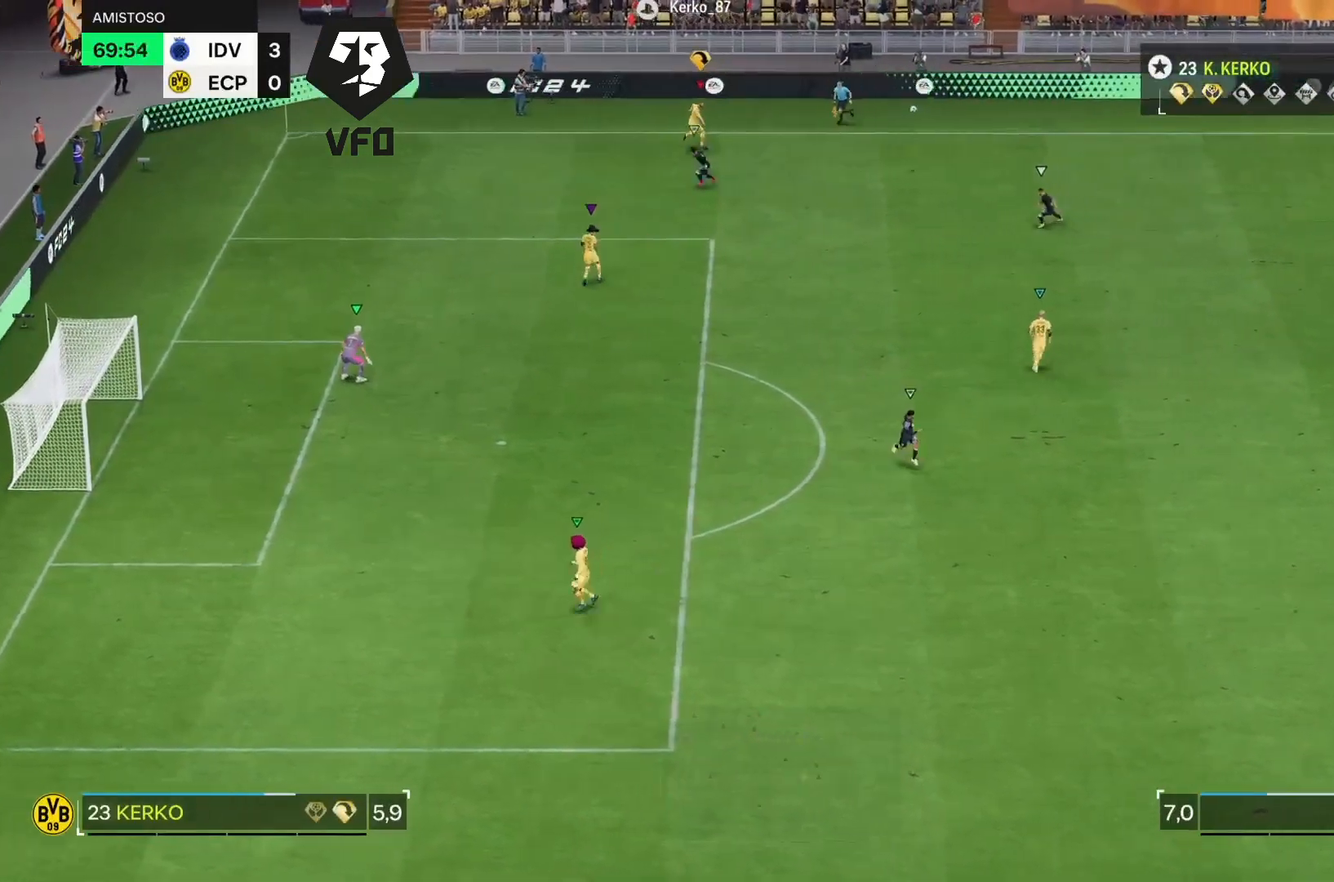
{"dt_ms": 500, "buttons": [], "left_stick": "down-right", "right_stick": "center", "events": [[33, "CIRCLE", "up"], [267, "left_stick", "down-right"]]}
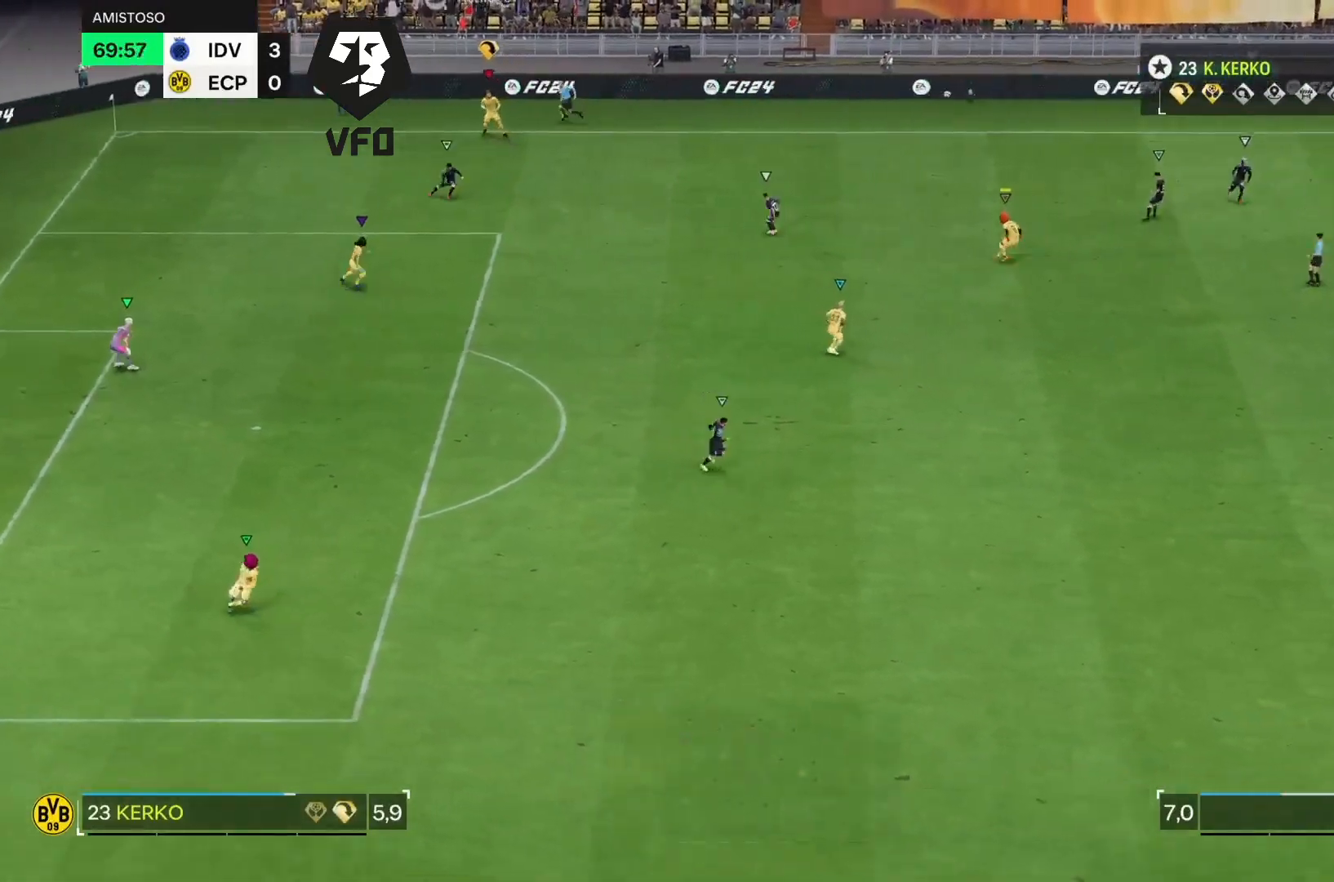
{"dt_ms": 500, "buttons": [], "left_stick": "down-right", "right_stick": "center", "events": []}
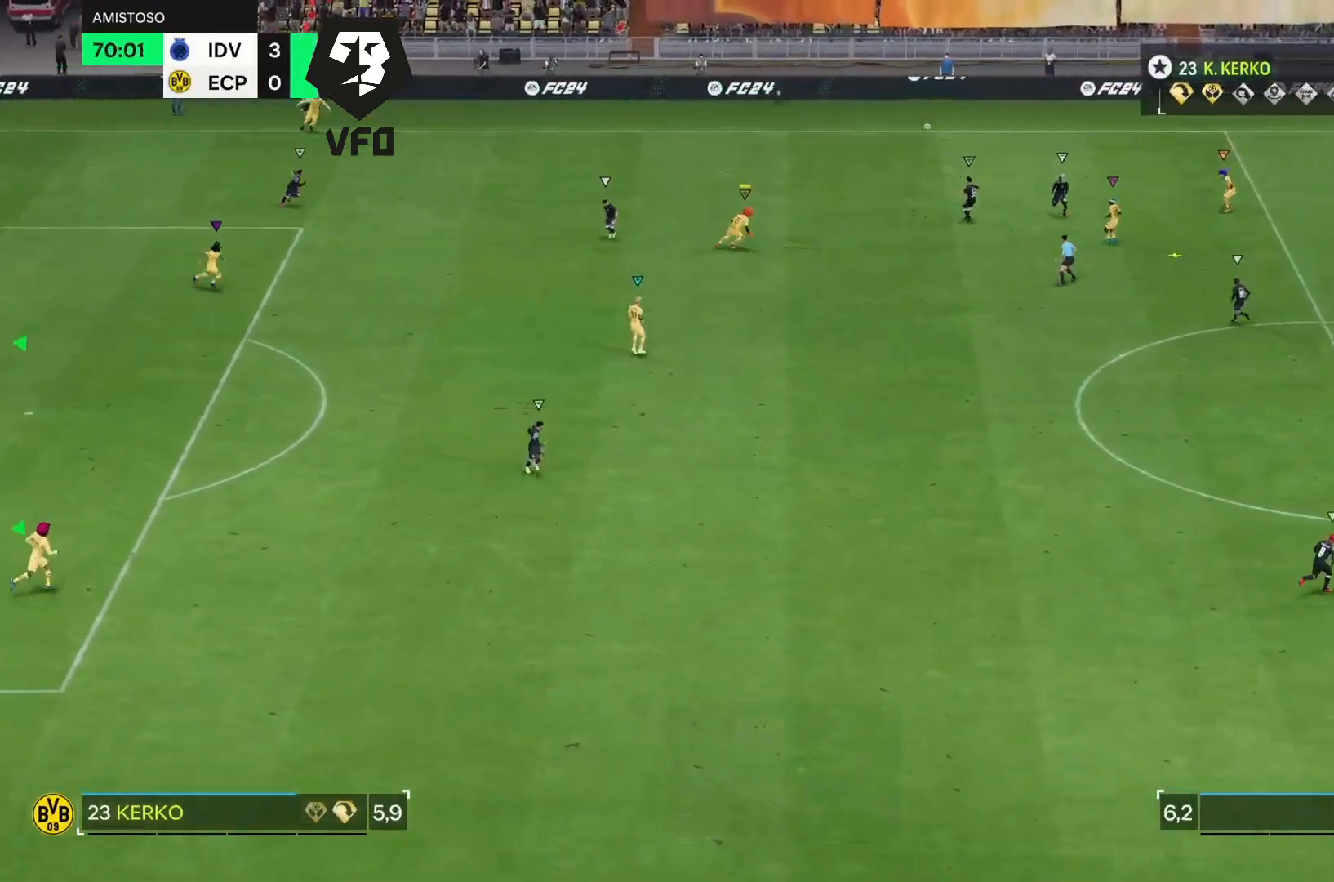
{"dt_ms": 500, "buttons": ["R2"], "left_stick": "down-right", "right_stick": "center", "events": [[67, "R2", "down"]]}
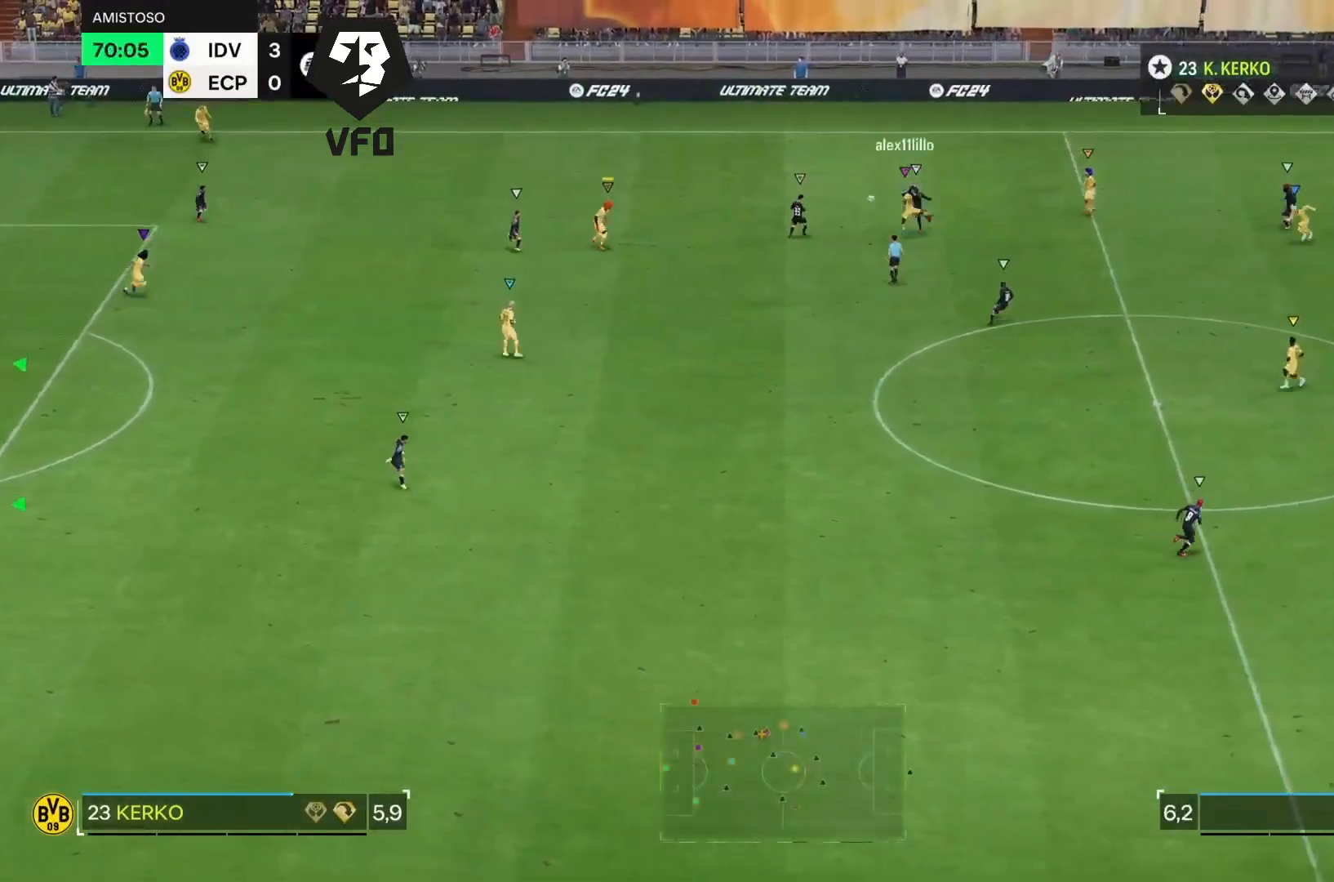
{"dt_ms": 500, "buttons": ["R2"], "left_stick": "down-right", "right_stick": "center", "events": [[333, "R2", "up"], [500, "R2", "down"]]}
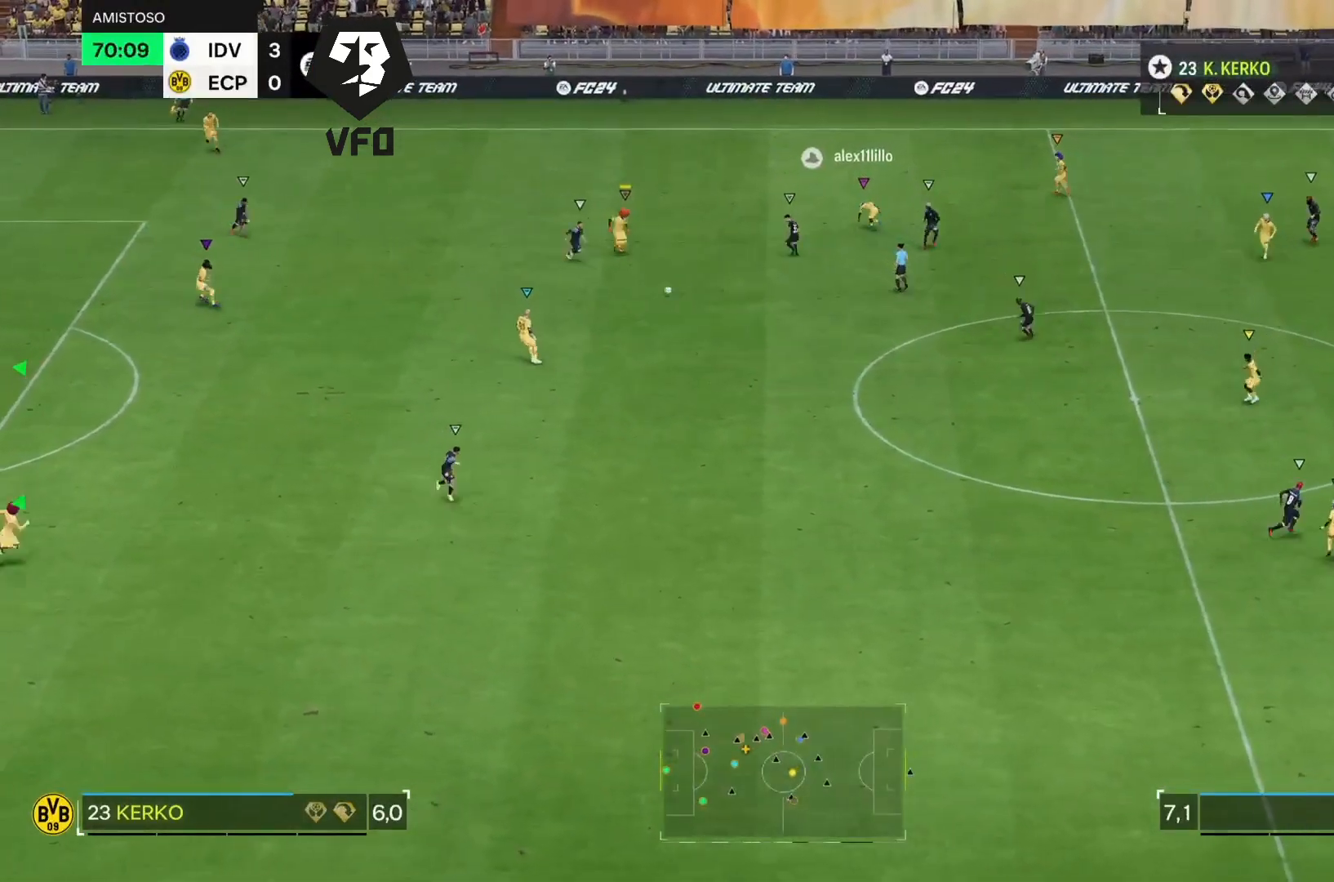
{"dt_ms": 500, "buttons": ["R2"], "left_stick": "down-right", "right_stick": "center", "events": []}
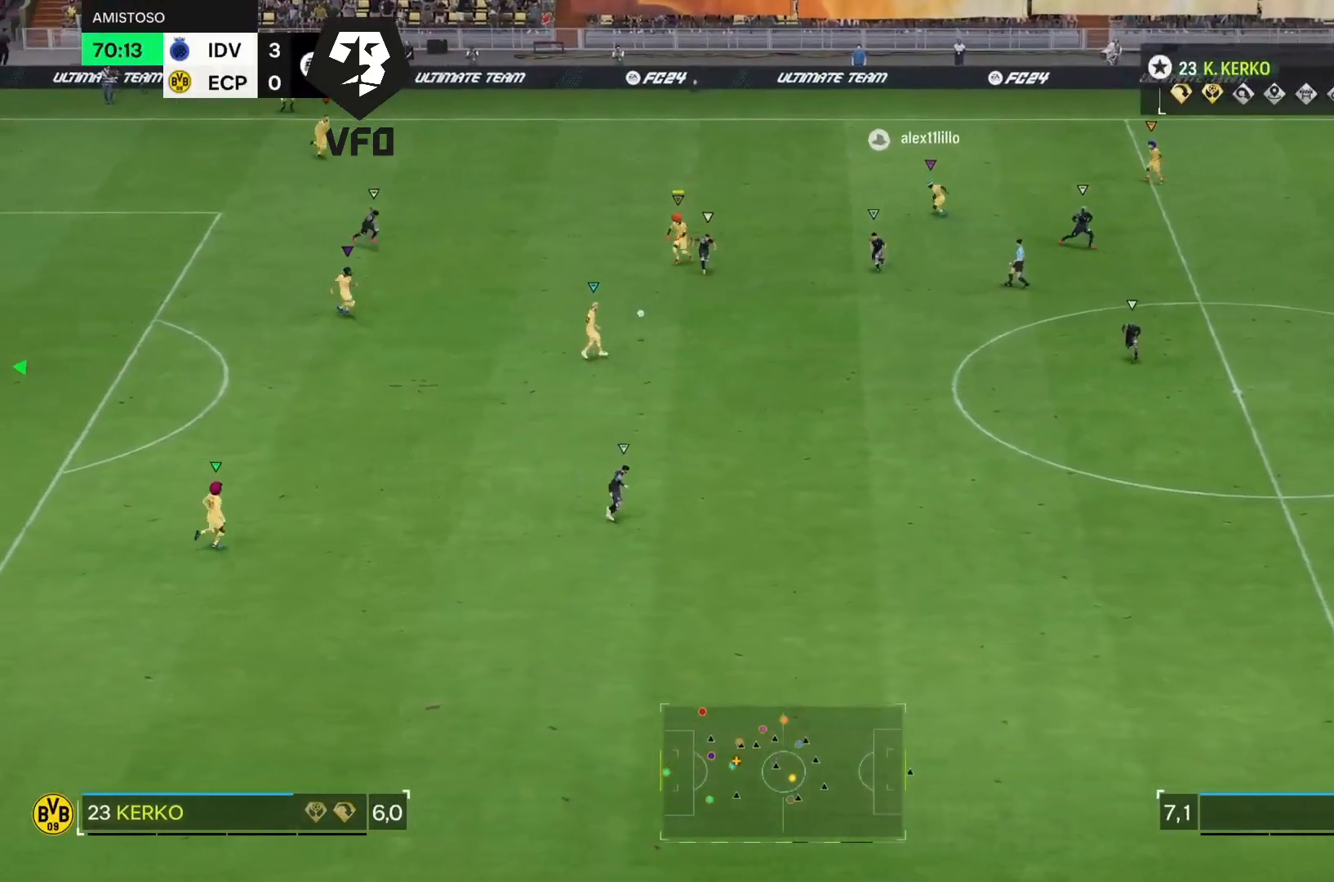
{"dt_ms": 500, "buttons": ["R2"], "left_stick": "down-right", "right_stick": "center", "events": []}